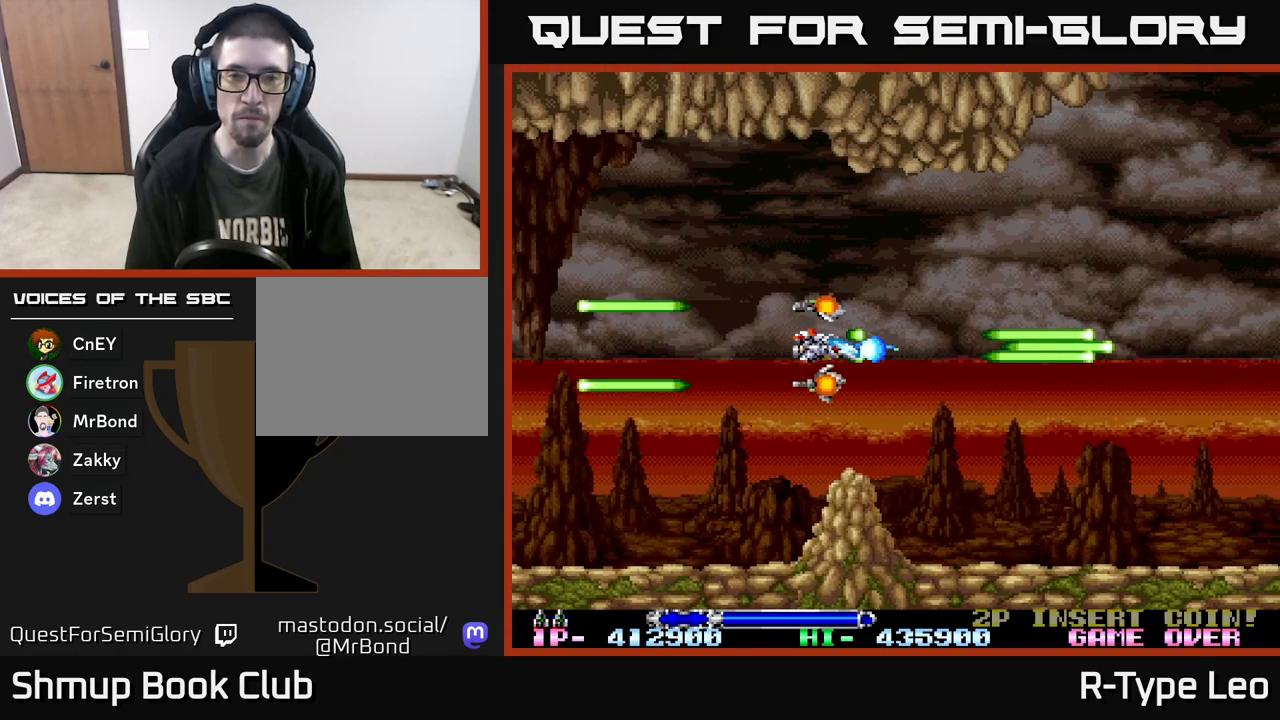
Gameplay with a controller (Xbox layout); each line is a JSON object with the inputs held at the frame after it. "events" lists button and stick changes between this image and that frame as [ms after this image, input, new state], when the widget could be followed in between. Not read: left_stick right_stick.
{"buttons": ["R2"], "events": []}
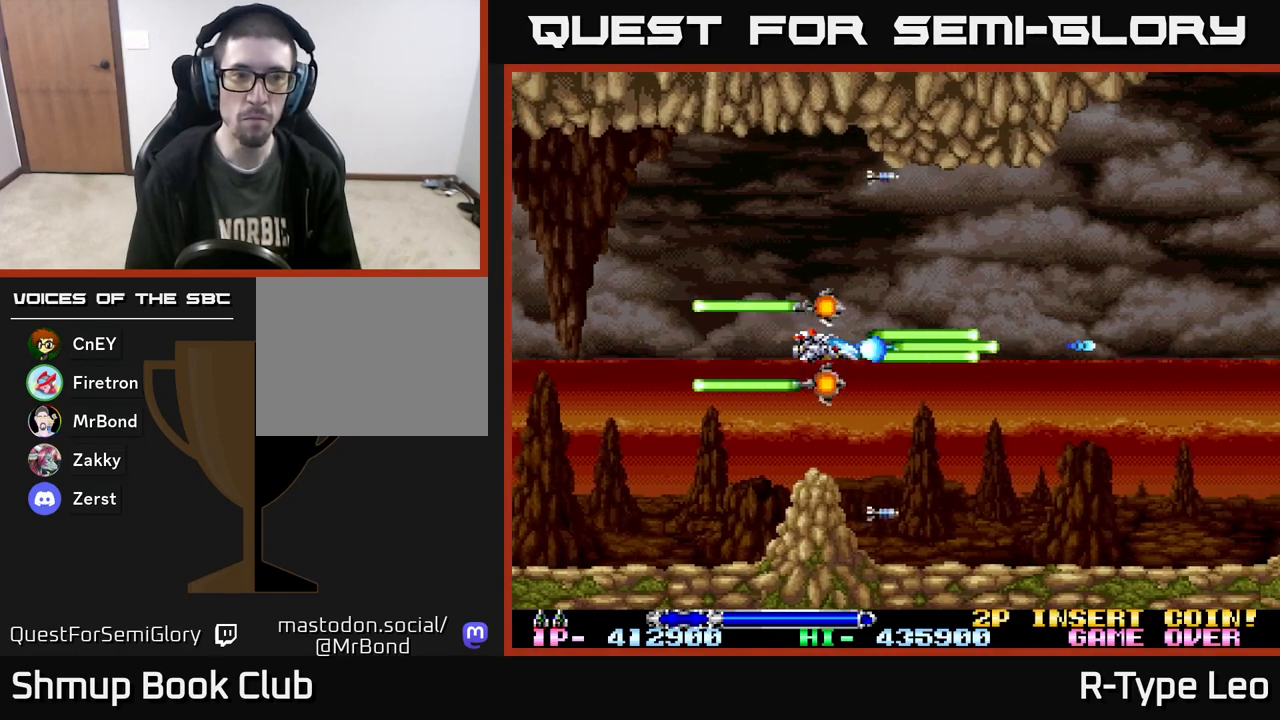
{"buttons": ["R2"], "events": [[83, "DPAD_UP", "down"], [300, "DPAD_UP", "up"]]}
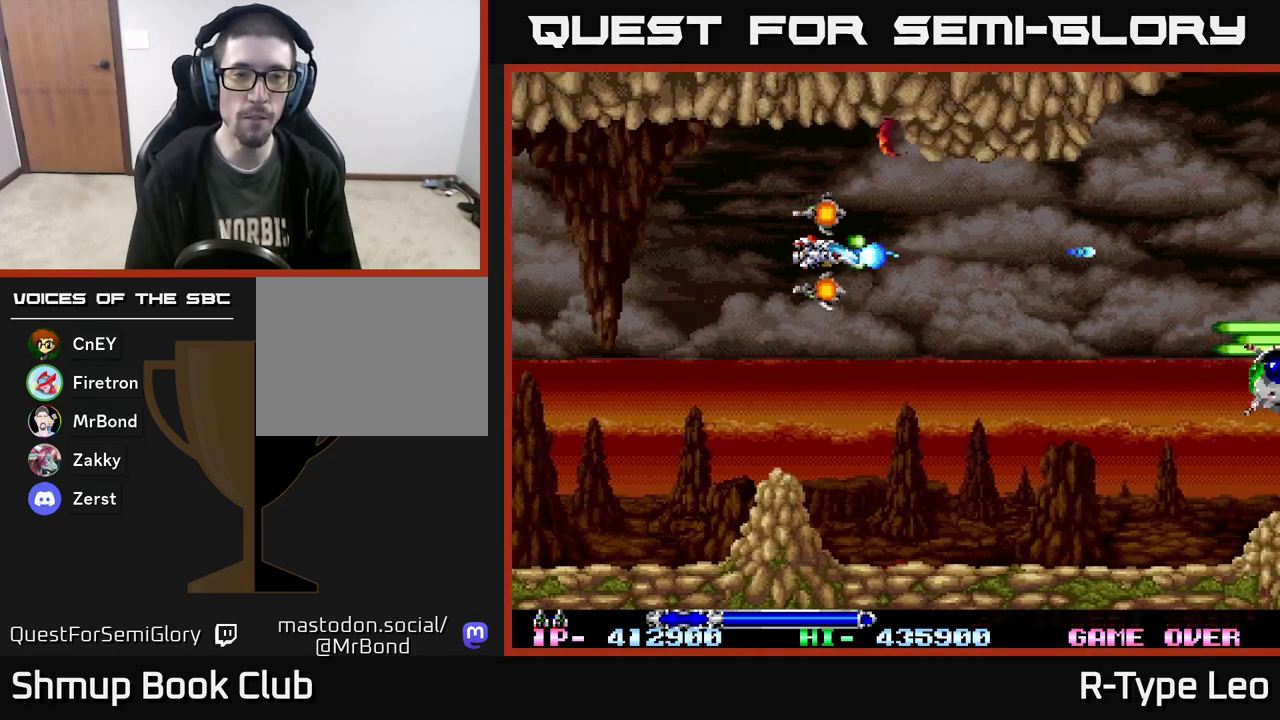
{"buttons": ["R2", "DPAD_DOWN"], "events": [[383, "DPAD_DOWN", "down"]]}
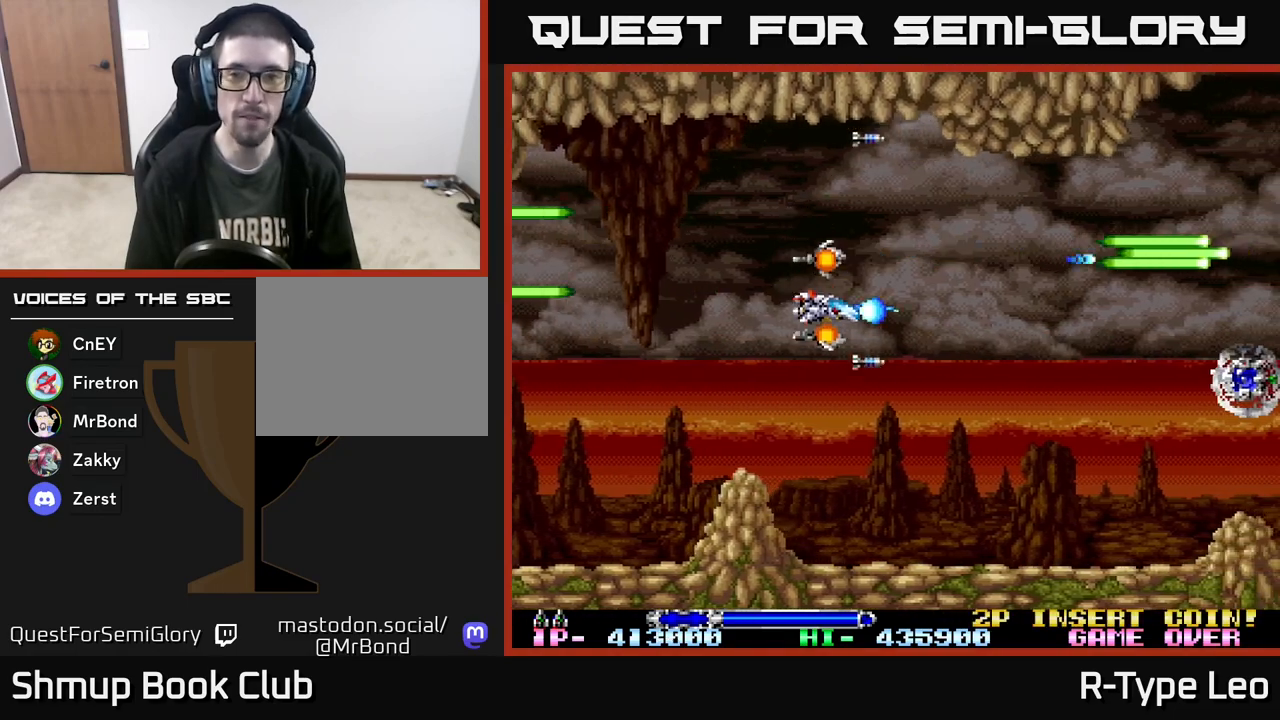
{"buttons": ["R2"], "events": [[67, "DPAD_RIGHT", "down"], [283, "DPAD_RIGHT", "up"], [317, "DPAD_DOWN", "up"]]}
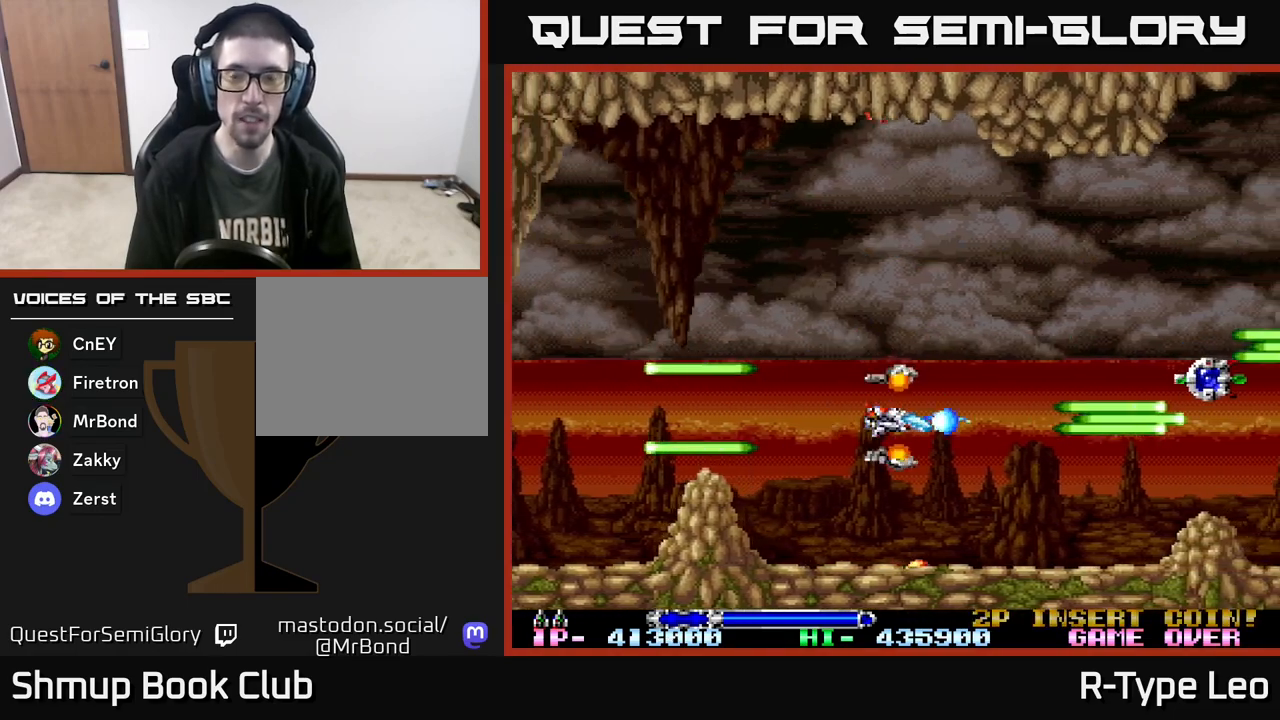
{"buttons": ["R2", "DPAD_RIGHT"], "events": [[33, "DPAD_UP", "down"], [133, "DPAD_UP", "up"], [150, "DPAD_RIGHT", "down"]]}
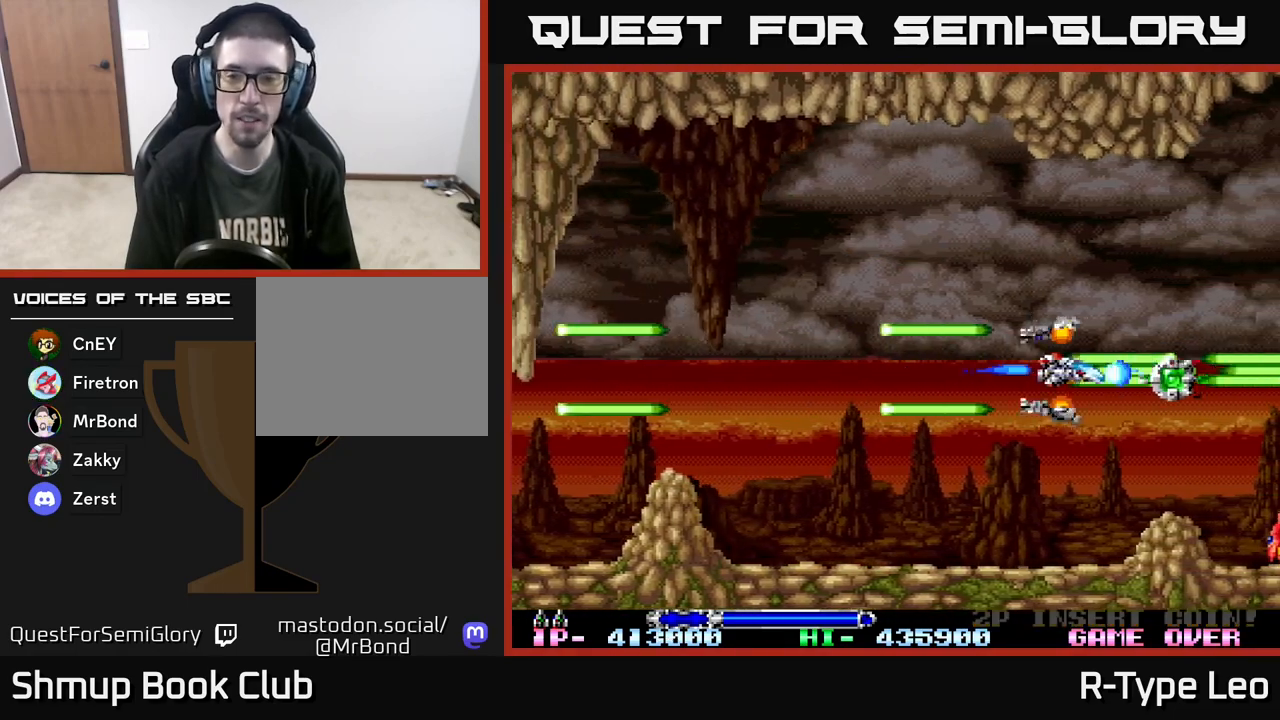
{"buttons": ["R2", "DPAD_LEFT"], "events": [[217, "DPAD_RIGHT", "up"], [250, "DPAD_LEFT", "down"]]}
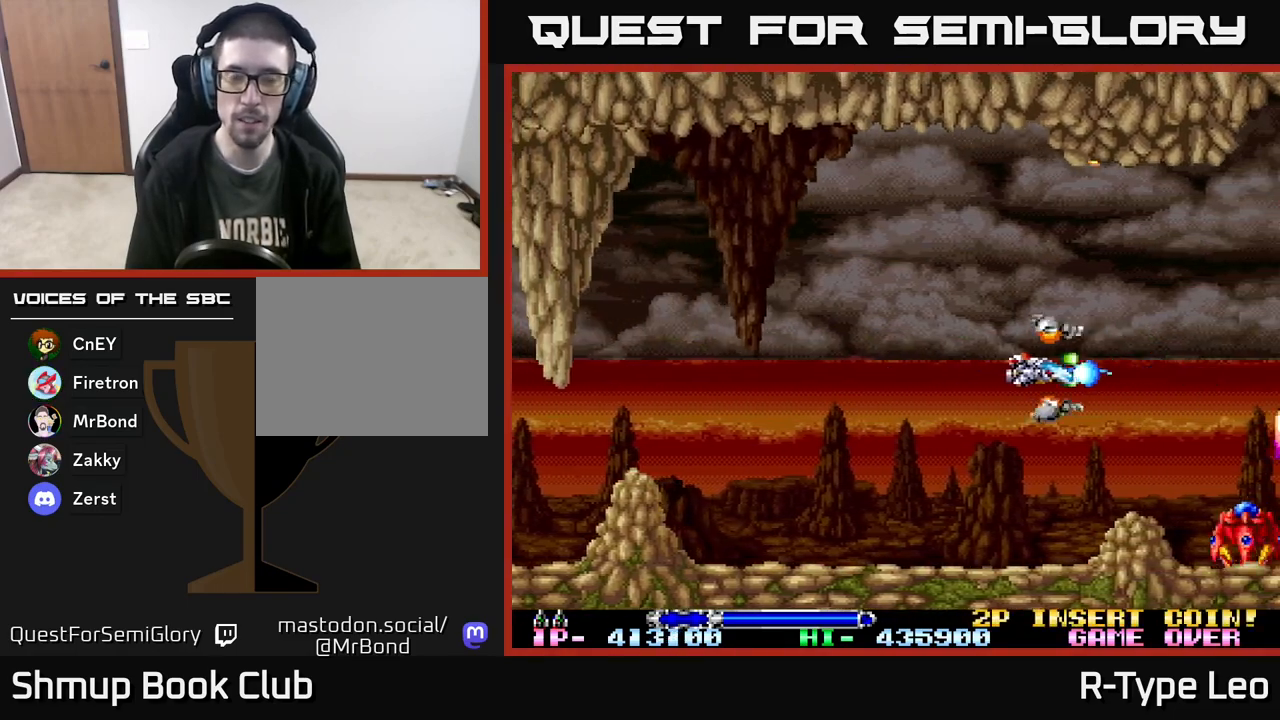
{"buttons": ["R2"], "events": [[100, "DPAD_DOWN", "down"], [150, "DPAD_LEFT", "up"], [250, "DPAD_DOWN", "up"], [267, "X", "down"], [350, "X", "up"]]}
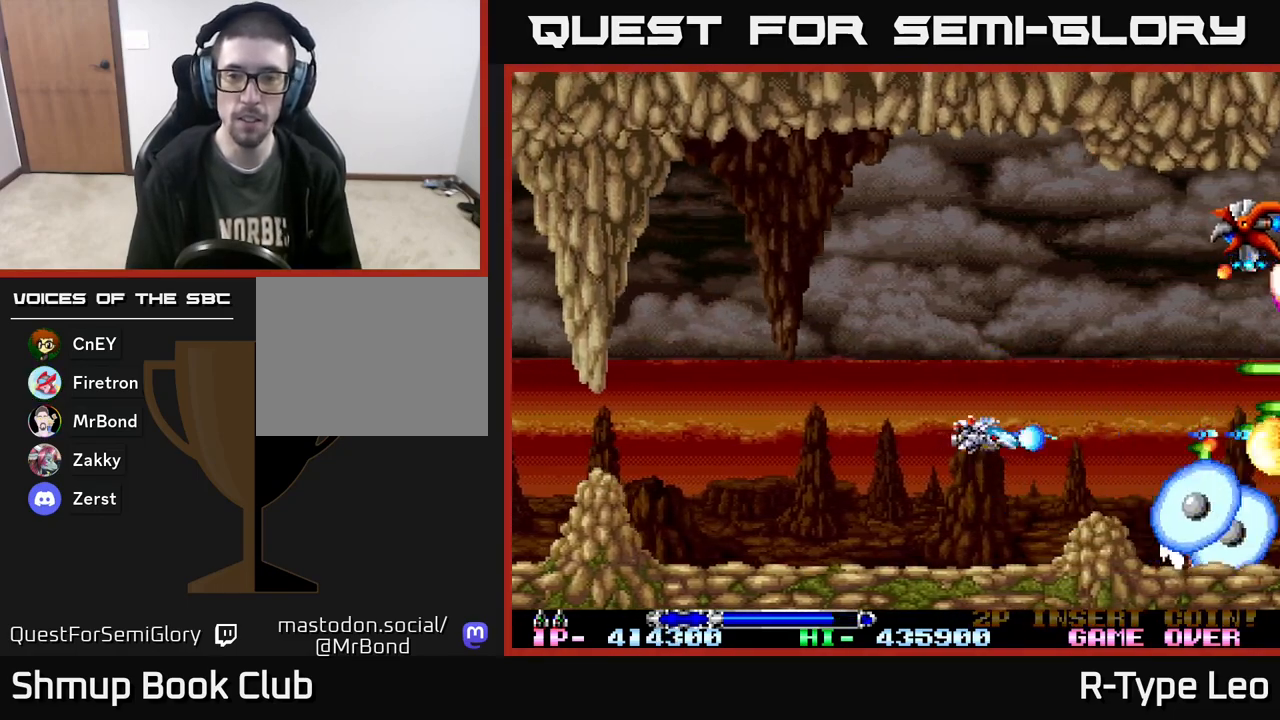
{"buttons": ["R2", "DPAD_UP", "DPAD_LEFT"], "events": [[50, "DPAD_LEFT", "down"], [217, "DPAD_LEFT", "up"], [450, "DPAD_UP", "down"], [467, "DPAD_LEFT", "down"]]}
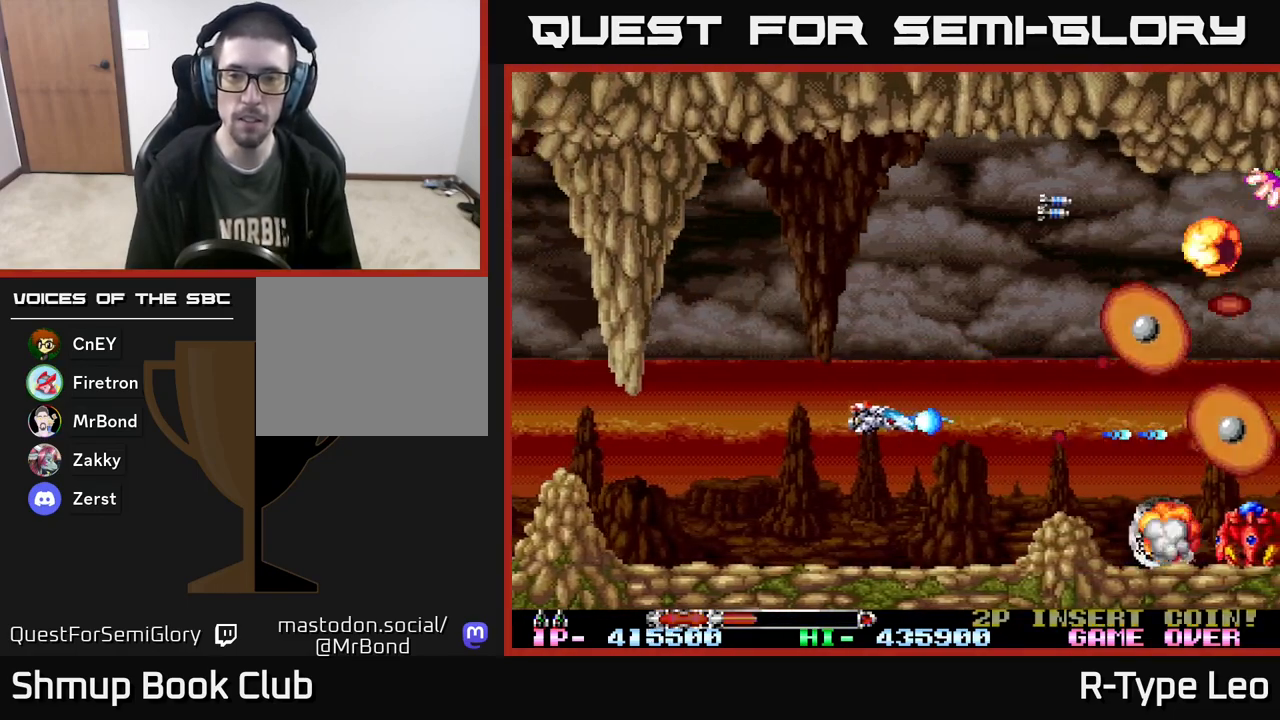
{"buttons": ["R2"], "events": [[83, "DPAD_LEFT", "up"], [233, "X", "down"], [267, "DPAD_RIGHT", "down"], [283, "DPAD_UP", "up"], [350, "X", "up"], [433, "DPAD_RIGHT", "up"], [433, "DPAD_UP", "down"], [483, "DPAD_UP", "up"]]}
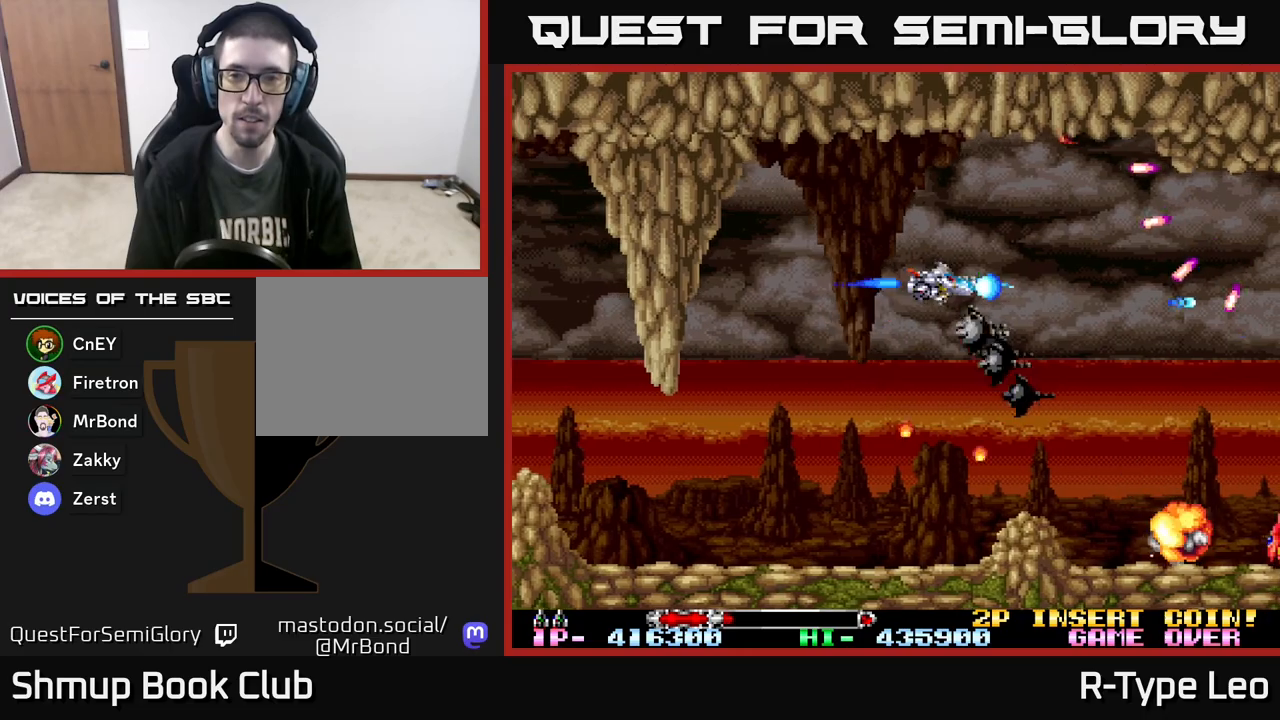
{"buttons": ["R2"], "events": [[233, "DPAD_DOWN", "down"], [367, "DPAD_DOWN", "up"]]}
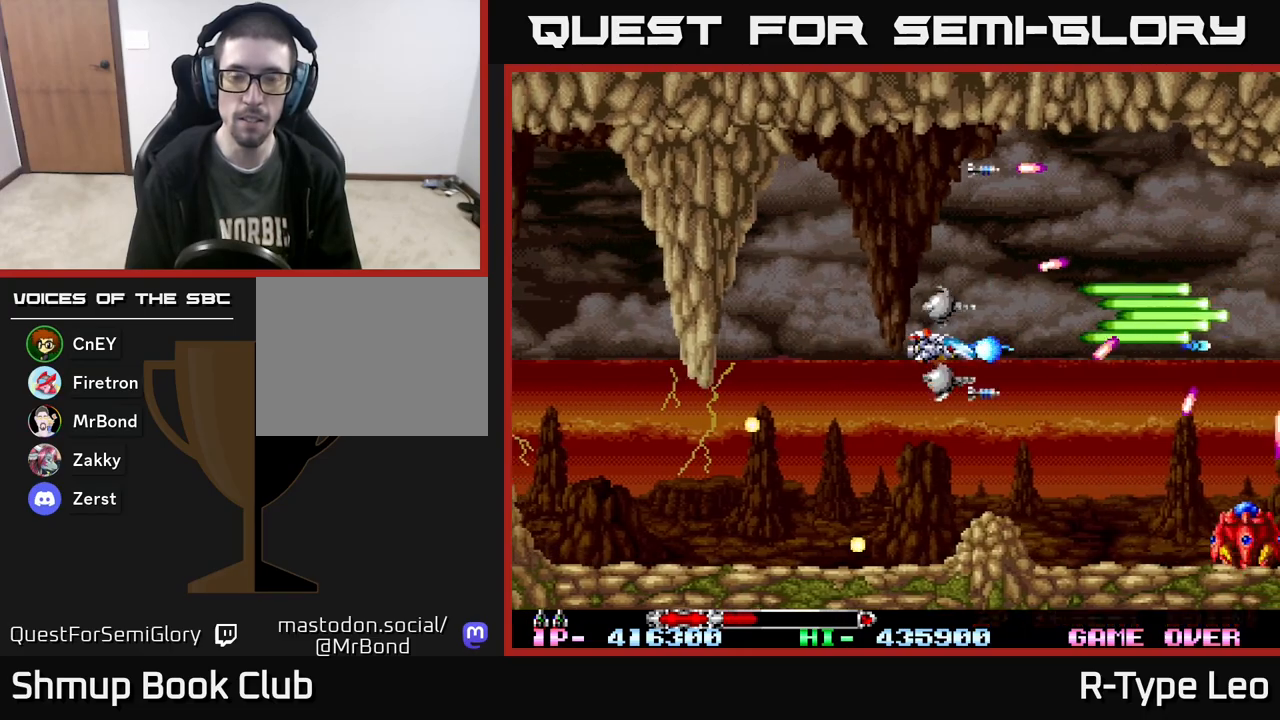
{"buttons": ["R2"], "events": [[100, "DPAD_DOWN", "down"], [167, "DPAD_DOWN", "up"]]}
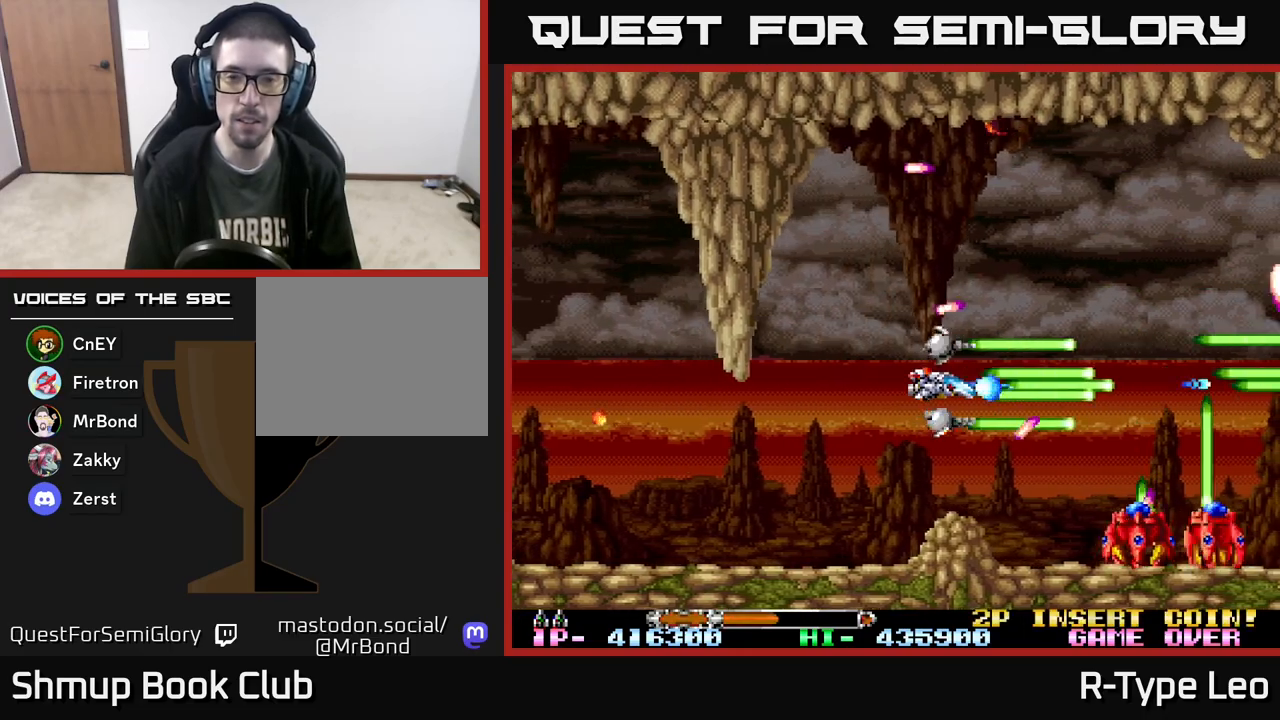
{"buttons": ["R2"], "events": [[383, "DPAD_DOWN", "down"], [500, "DPAD_DOWN", "up"]]}
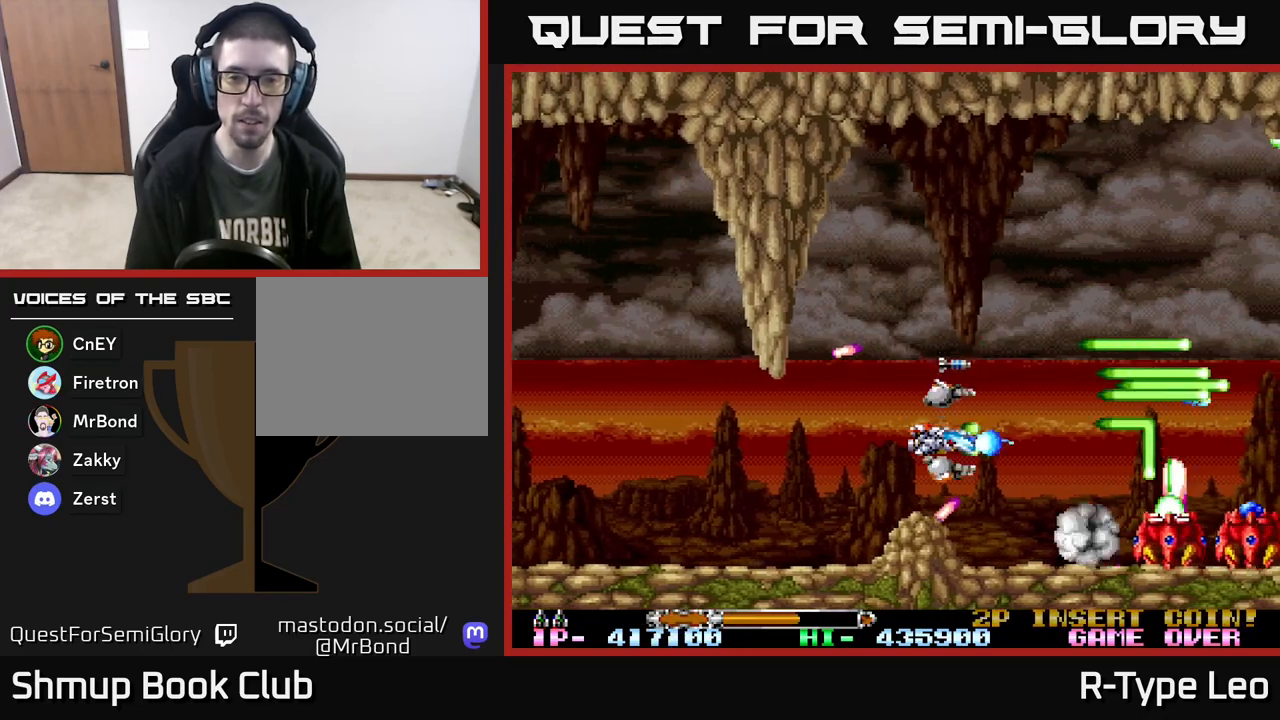
{"buttons": ["R2", "DPAD_LEFT"], "events": [[467, "DPAD_LEFT", "down"]]}
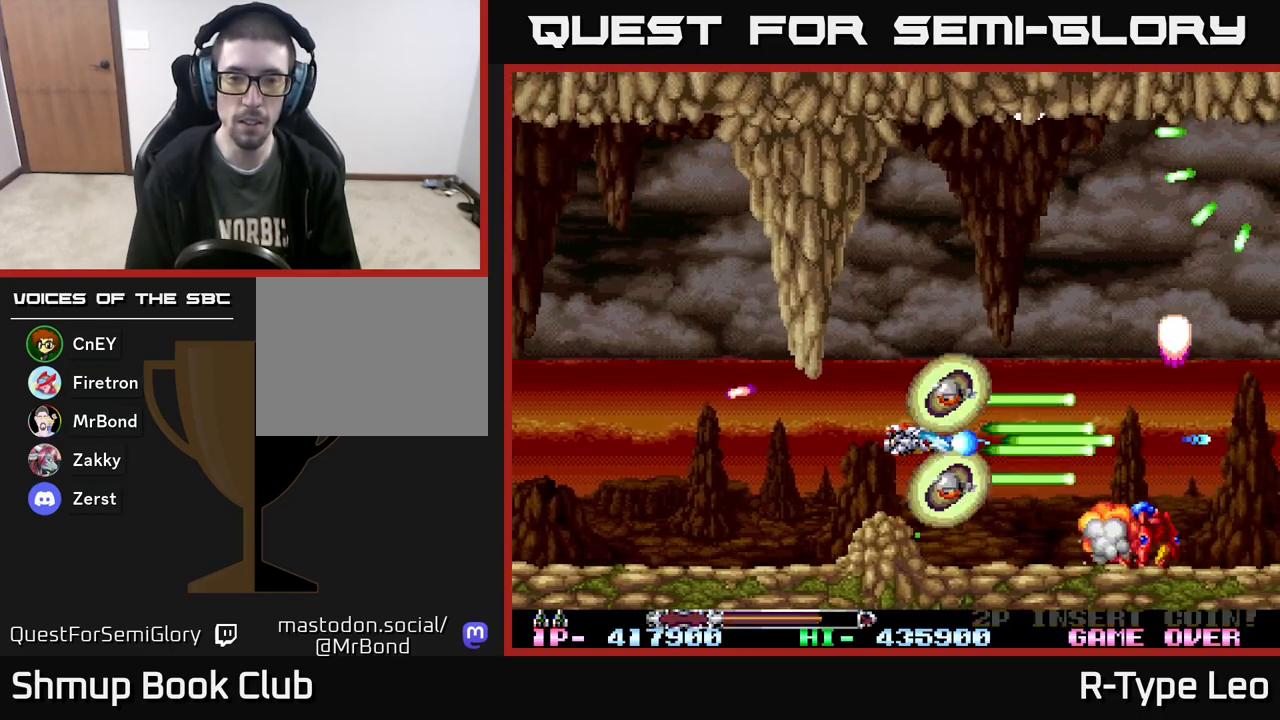
{"buttons": ["R2"], "events": [[17, "X", "down"], [83, "DPAD_LEFT", "up"], [117, "X", "up"], [217, "DPAD_DOWN", "down"], [283, "DPAD_DOWN", "up"]]}
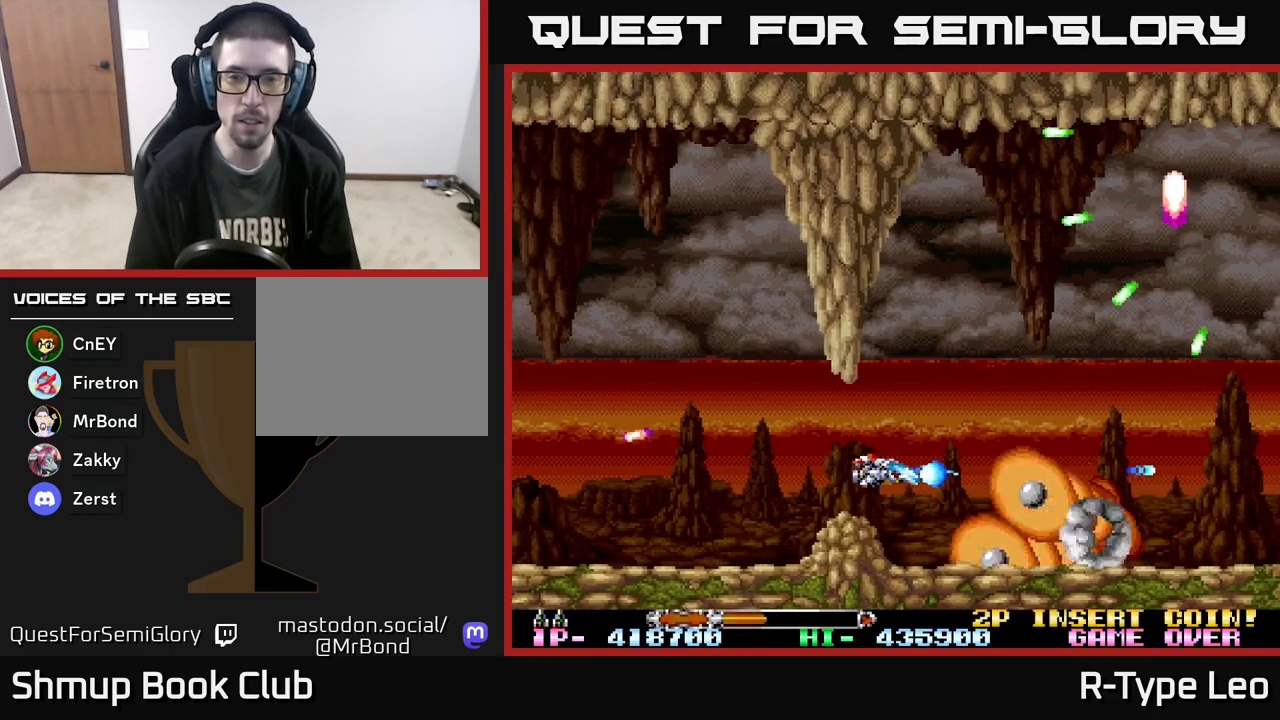
{"buttons": ["R2"], "events": [[150, "X", "down"], [250, "X", "up"]]}
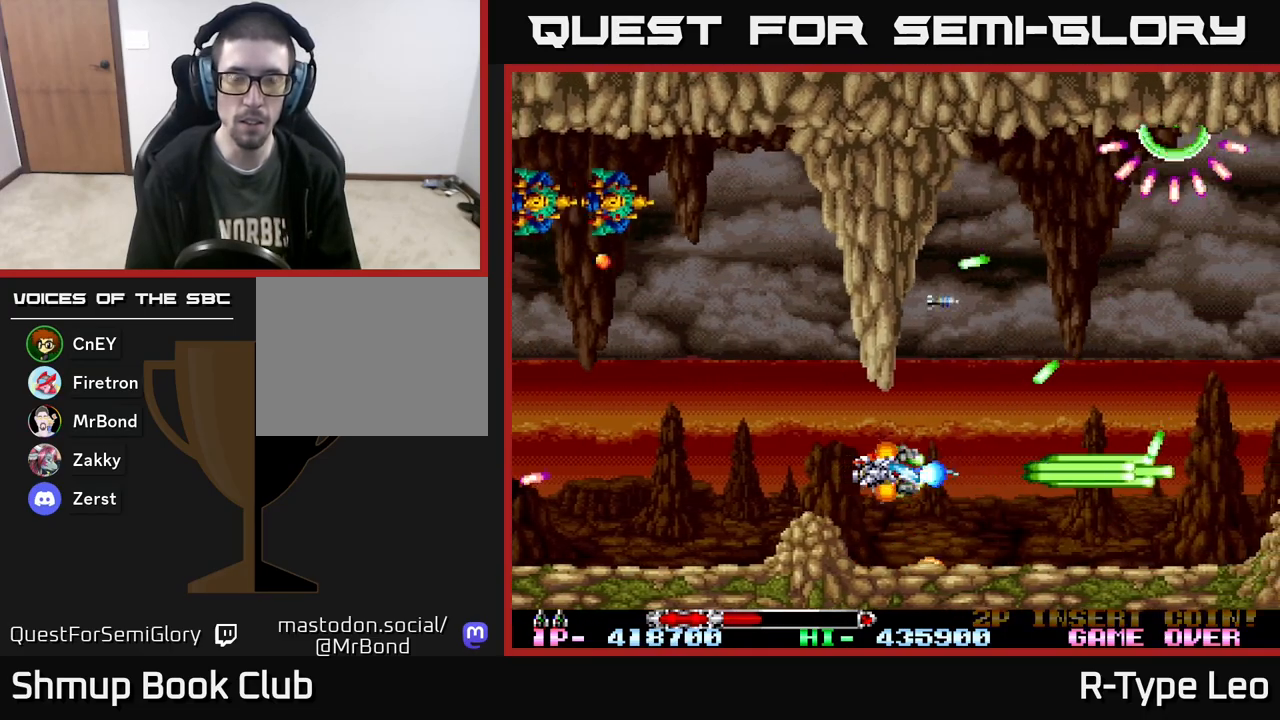
{"buttons": ["R2", "DPAD_LEFT"], "events": [[50, "DPAD_LEFT", "down"], [283, "DPAD_LEFT", "up"], [483, "DPAD_LEFT", "down"]]}
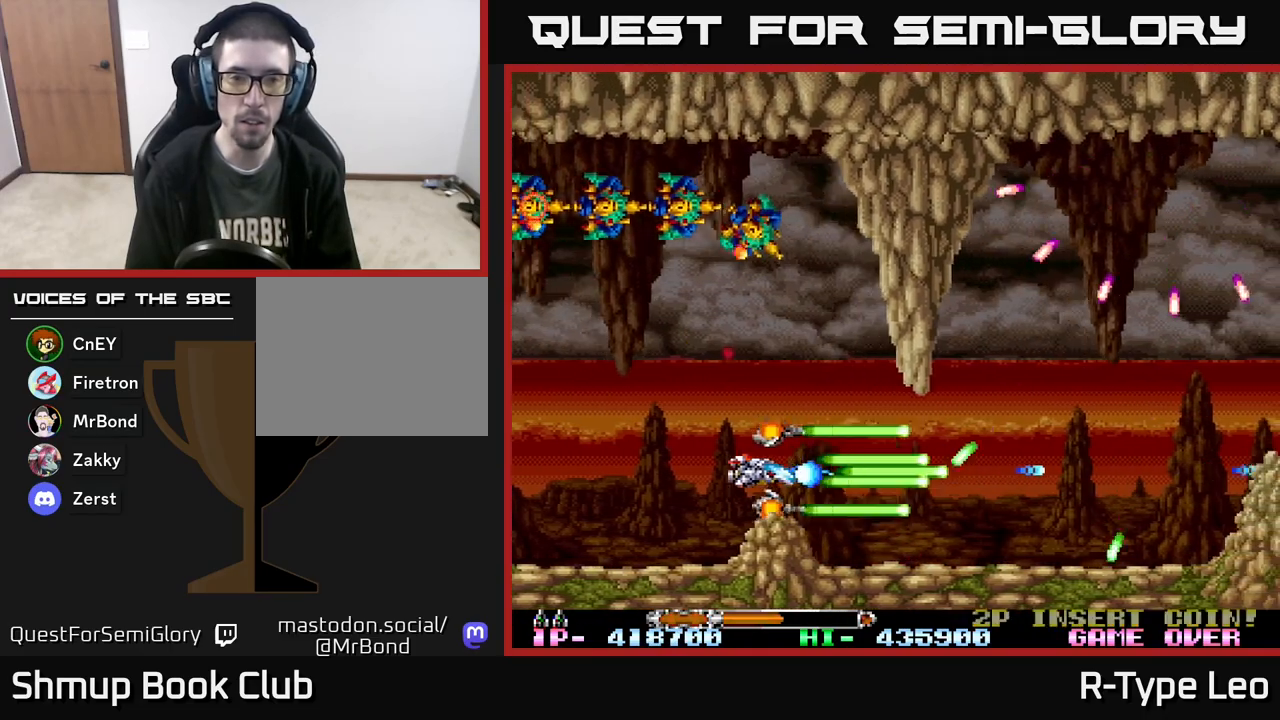
{"buttons": ["X", "R2"], "events": [[183, "DPAD_UP", "down"], [367, "DPAD_UP", "up"], [417, "DPAD_LEFT", "up"], [483, "X", "down"]]}
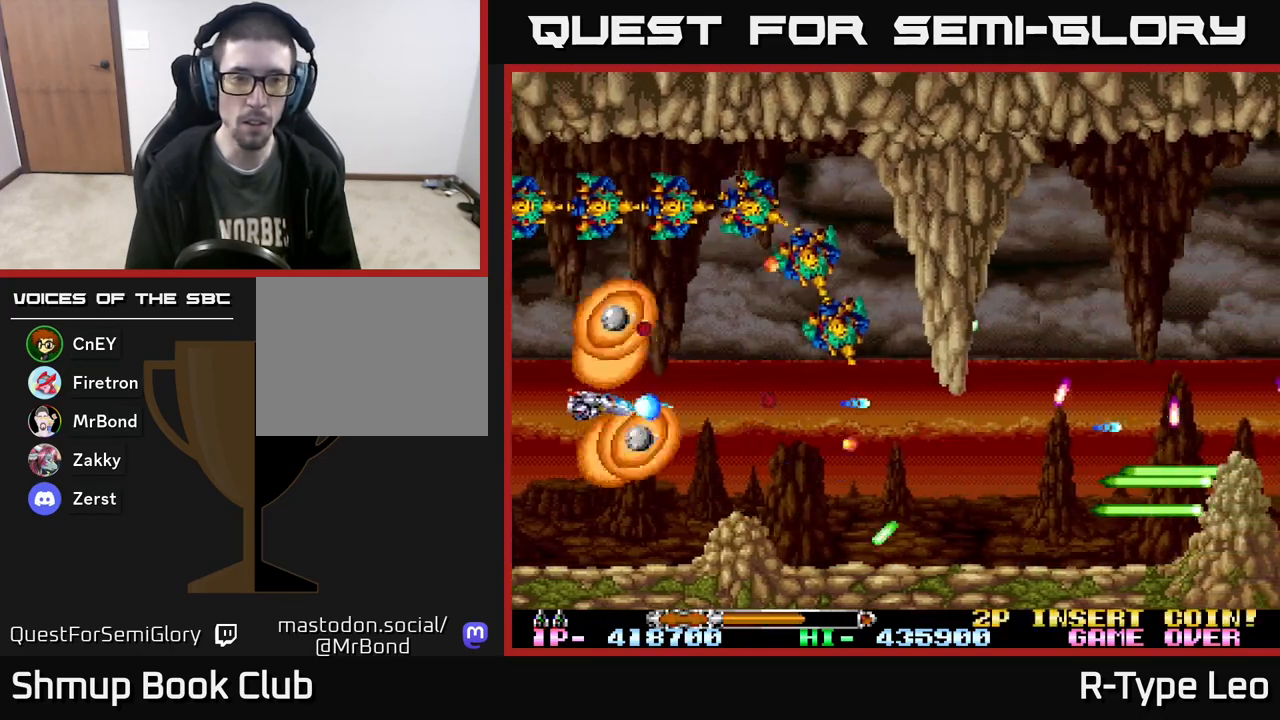
{"buttons": ["R2", "DPAD_UP", "DPAD_LEFT"], "events": [[83, "X", "up"], [417, "DPAD_LEFT", "down"], [500, "DPAD_UP", "down"]]}
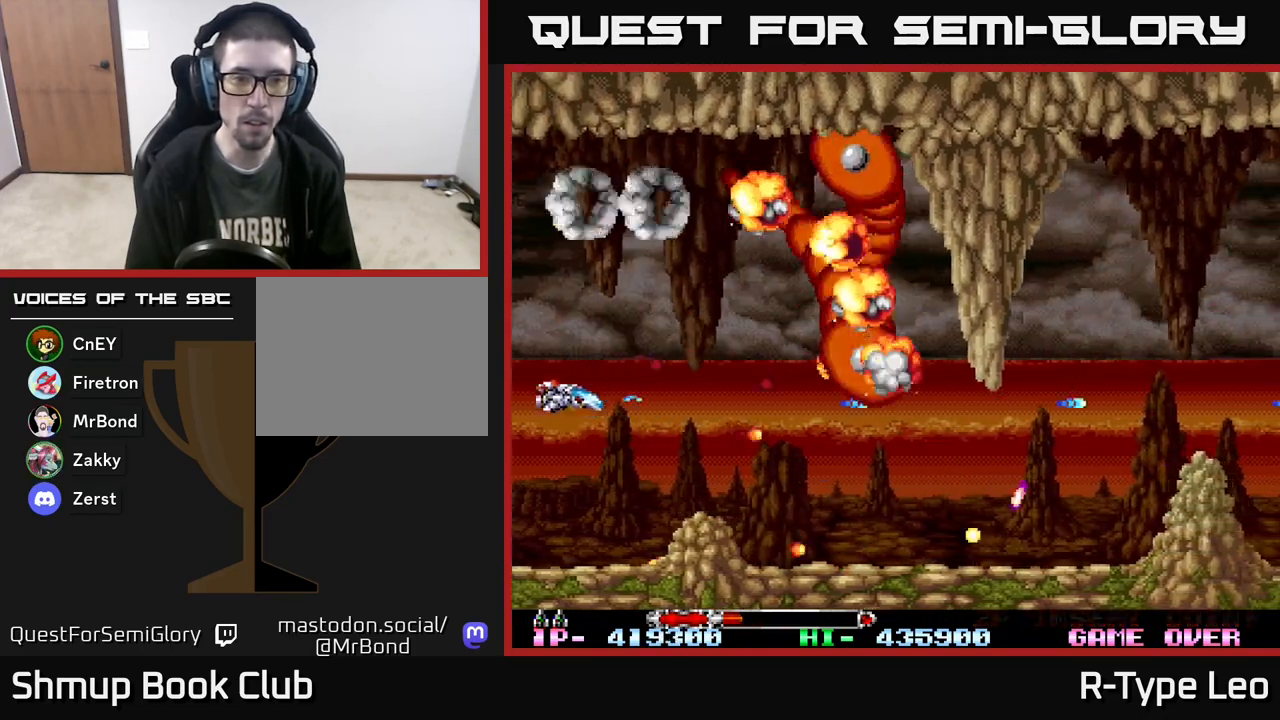
{"buttons": ["R2", "DPAD_RIGHT"], "events": [[50, "DPAD_LEFT", "up"], [150, "DPAD_UP", "up"], [350, "DPAD_RIGHT", "down"]]}
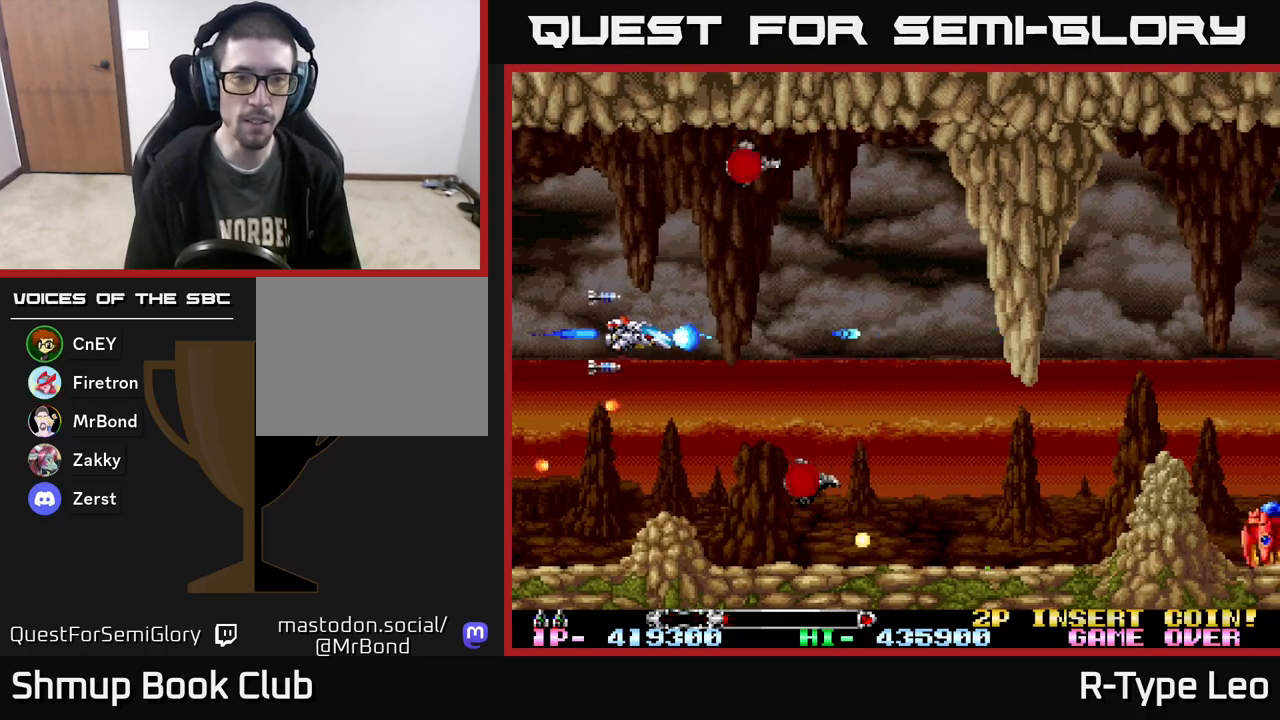
{"buttons": ["R2", "DPAD_RIGHT"], "events": [[100, "DPAD_RIGHT", "up"], [100, "X", "down"], [233, "X", "up"], [467, "DPAD_RIGHT", "down"]]}